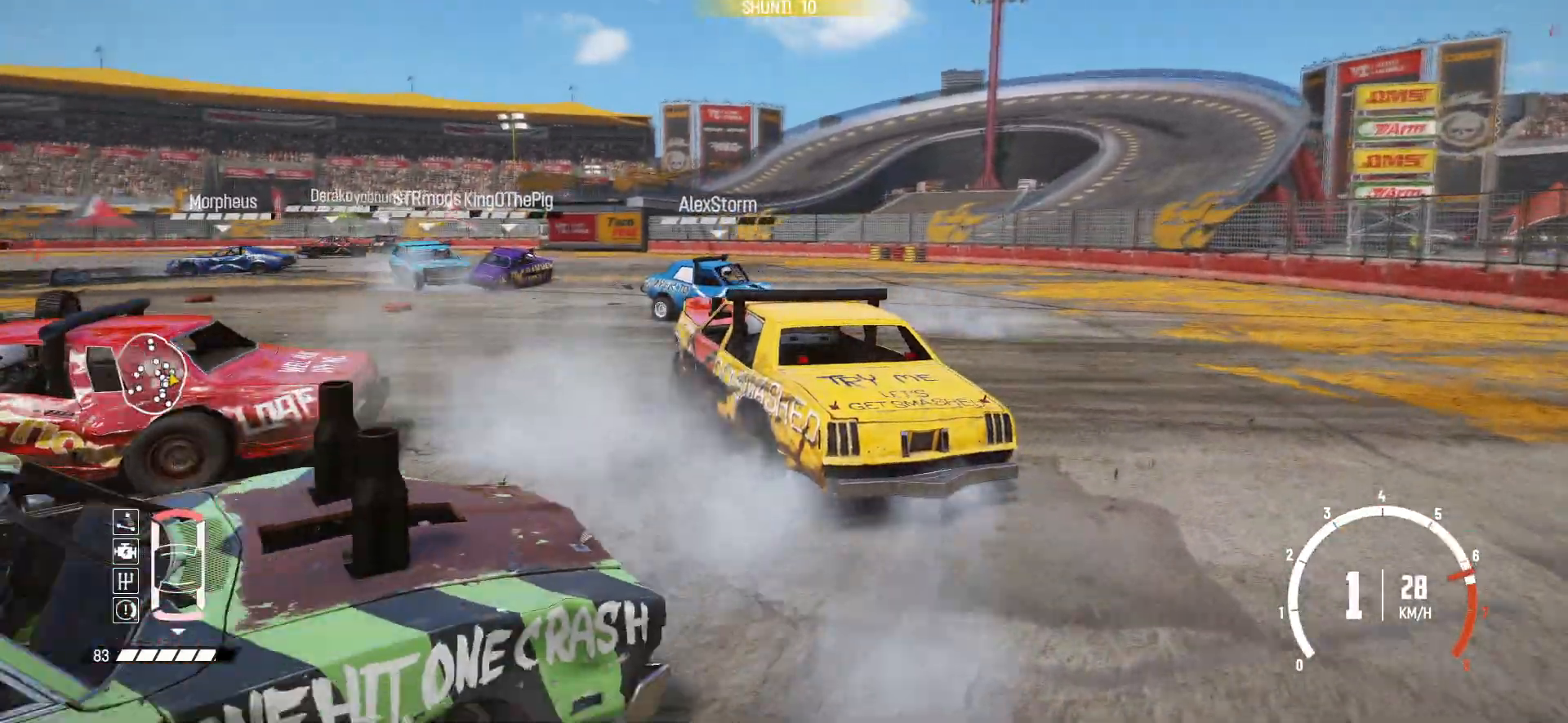
Gameplay with a controller (Xbox layout); each line is a JSON object with the inputs held at the frame after it. "events" lists button and stick changes between this image and that frame as [ms after this image, input, new state], when the widget could be followed in between. Not read: L3 R3 right_stick.
{"buttons": ["R2"], "left_stick": "right", "events": [[283, "left_stick", "right"]]}
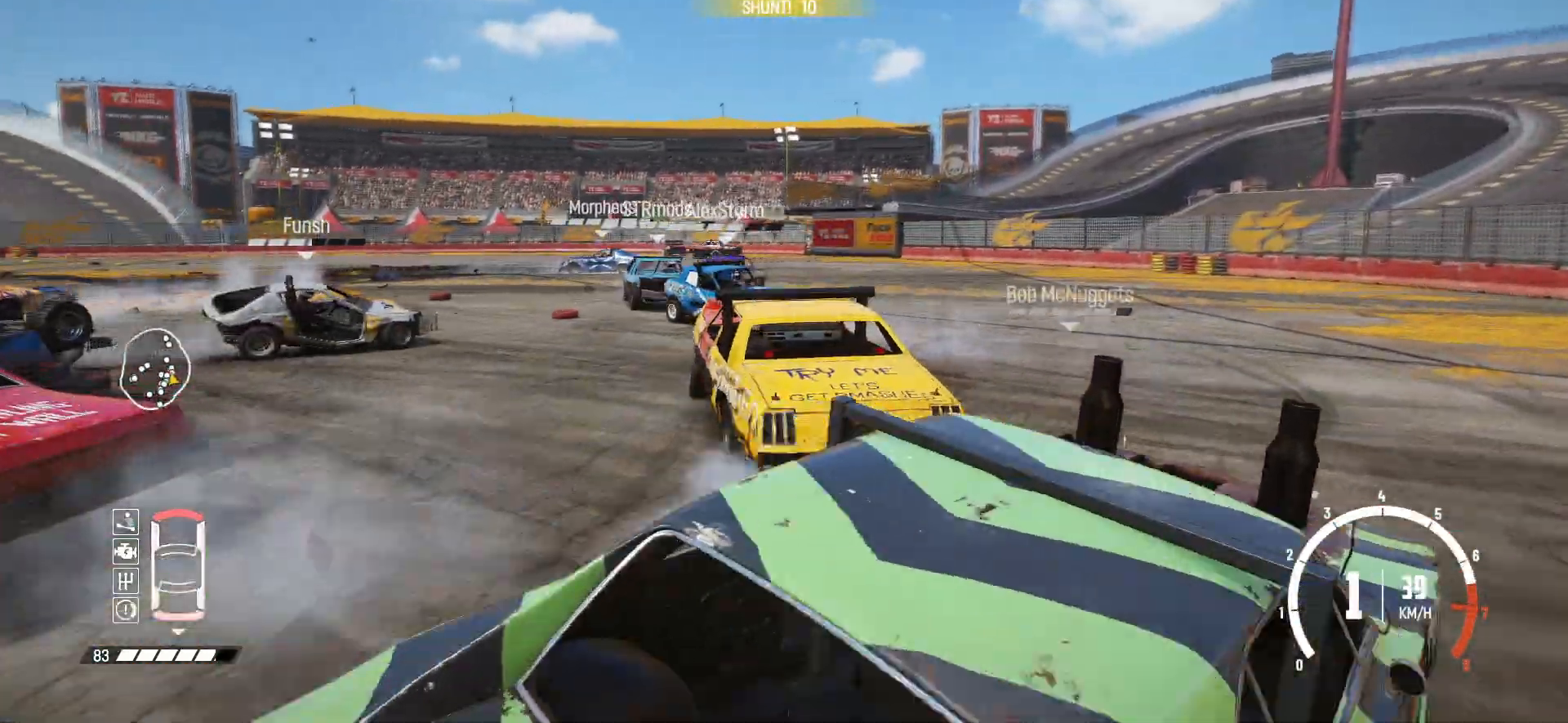
{"buttons": ["R2"], "left_stick": "center", "events": [[83, "left_stick", "center"]]}
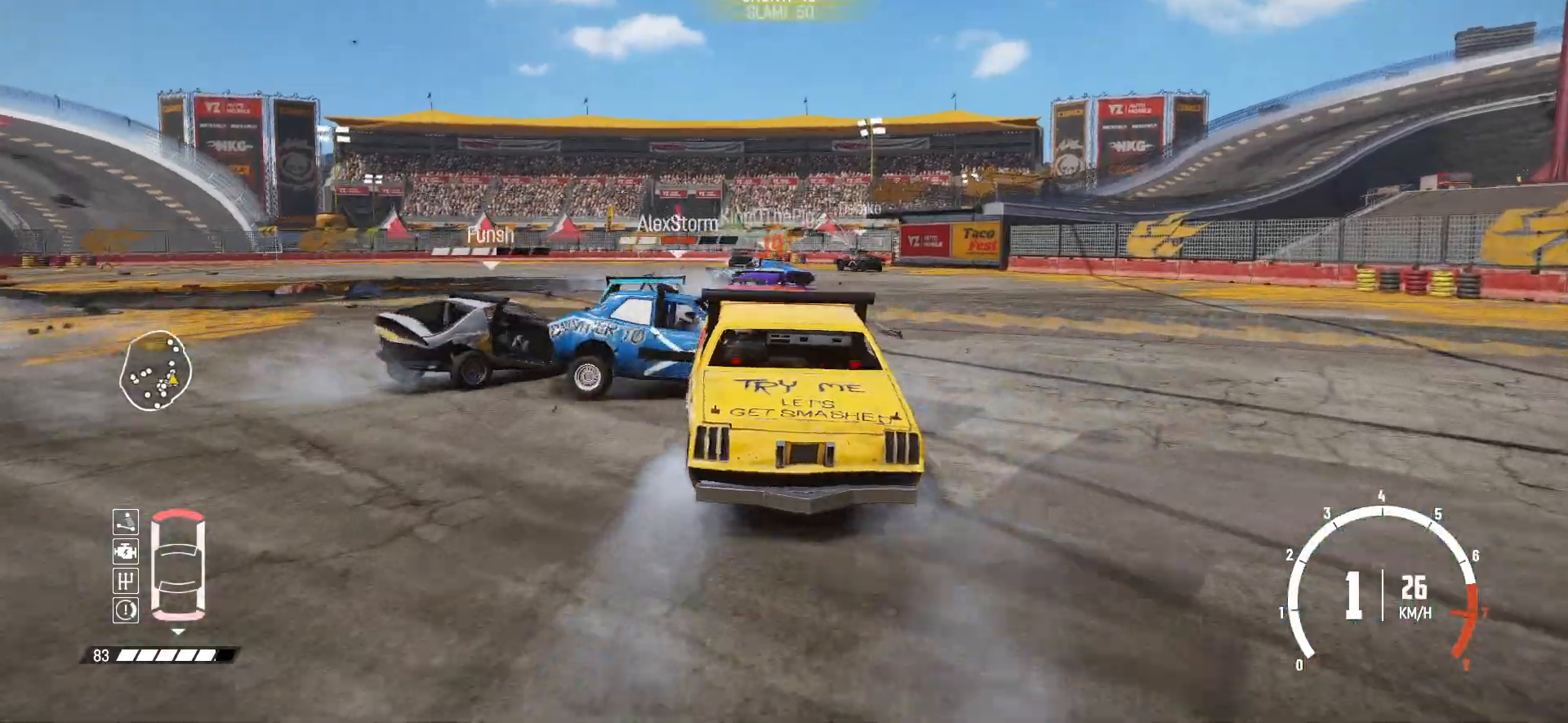
{"buttons": ["R2"], "left_stick": "center", "events": [[283, "left_stick", "right"], [333, "left_stick", "center"]]}
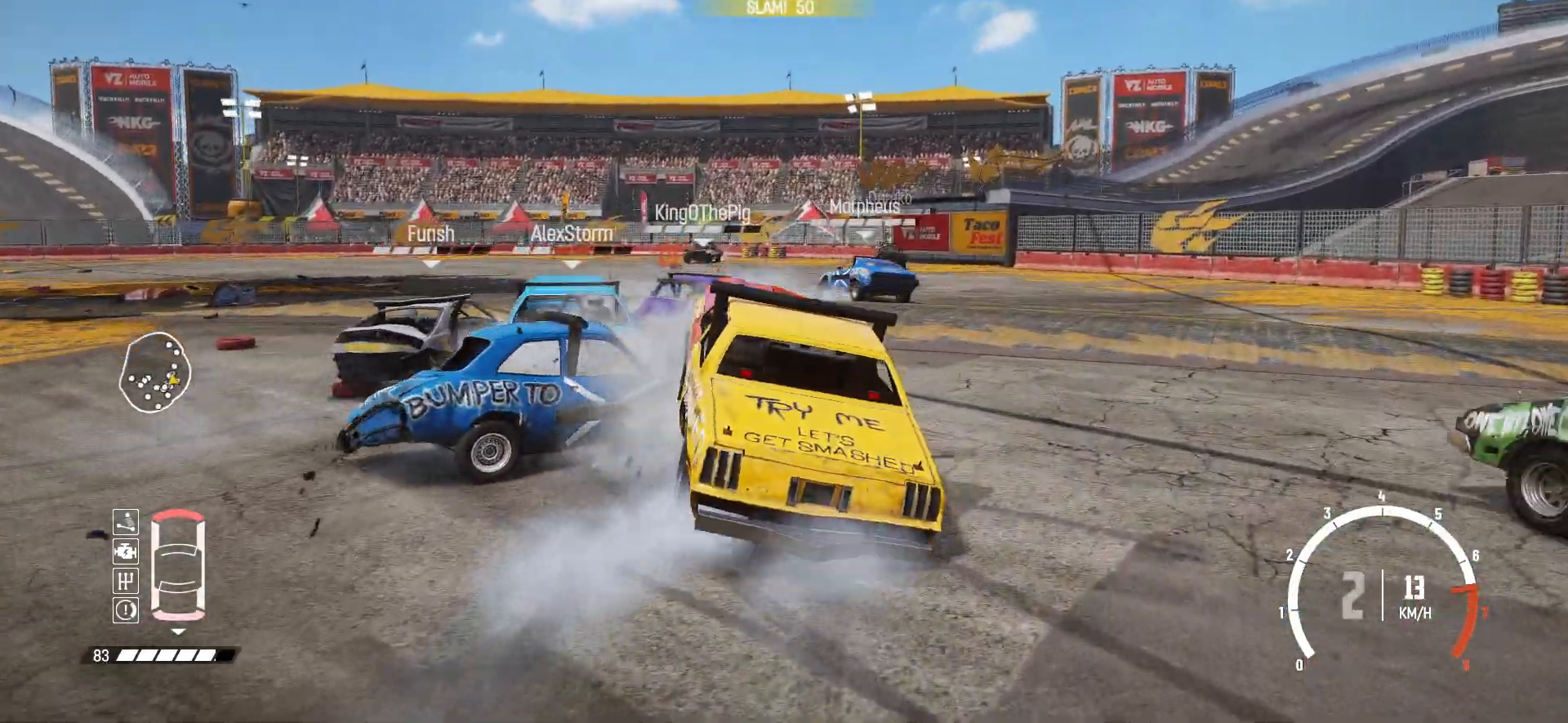
{"buttons": ["R2"], "left_stick": "center", "events": [[33, "left_stick", "right"], [133, "R2", "up"], [183, "R2", "down"], [383, "left_stick", "center"]]}
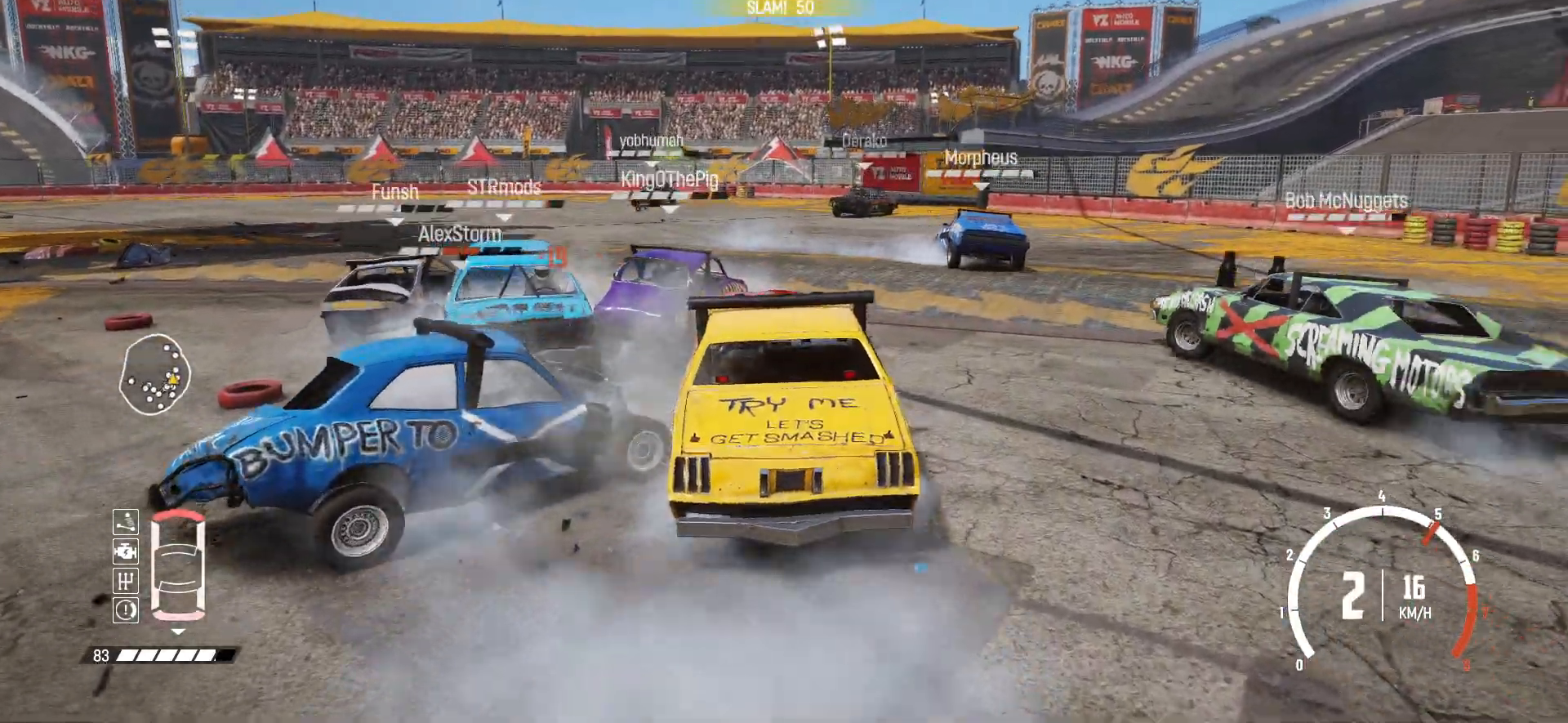
{"buttons": ["R2"], "left_stick": "center", "events": [[33, "R1", "down"], [183, "left_stick", "right"], [217, "R1", "up"], [417, "left_stick", "center"]]}
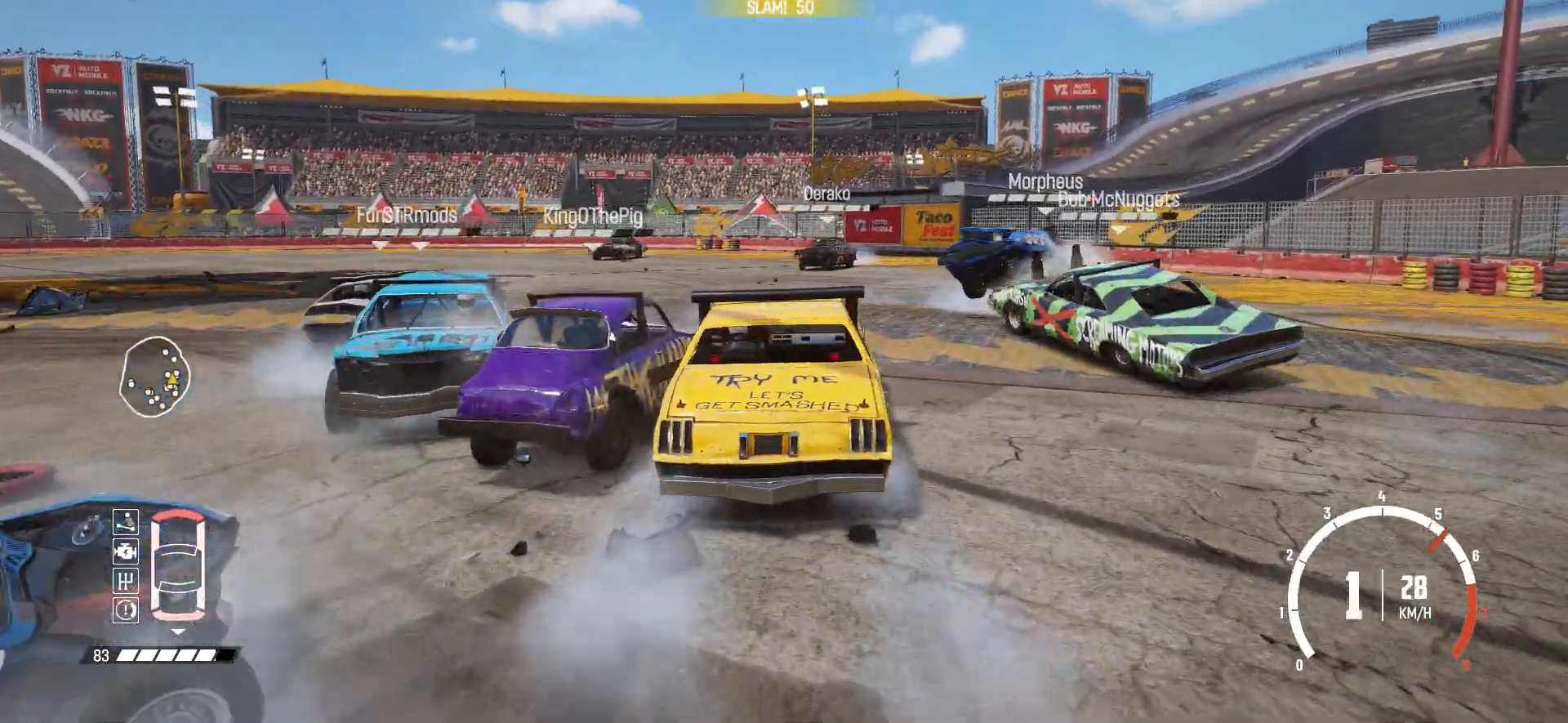
{"buttons": ["R2"], "left_stick": "center", "events": [[183, "left_stick", "left"], [367, "left_stick", "center"]]}
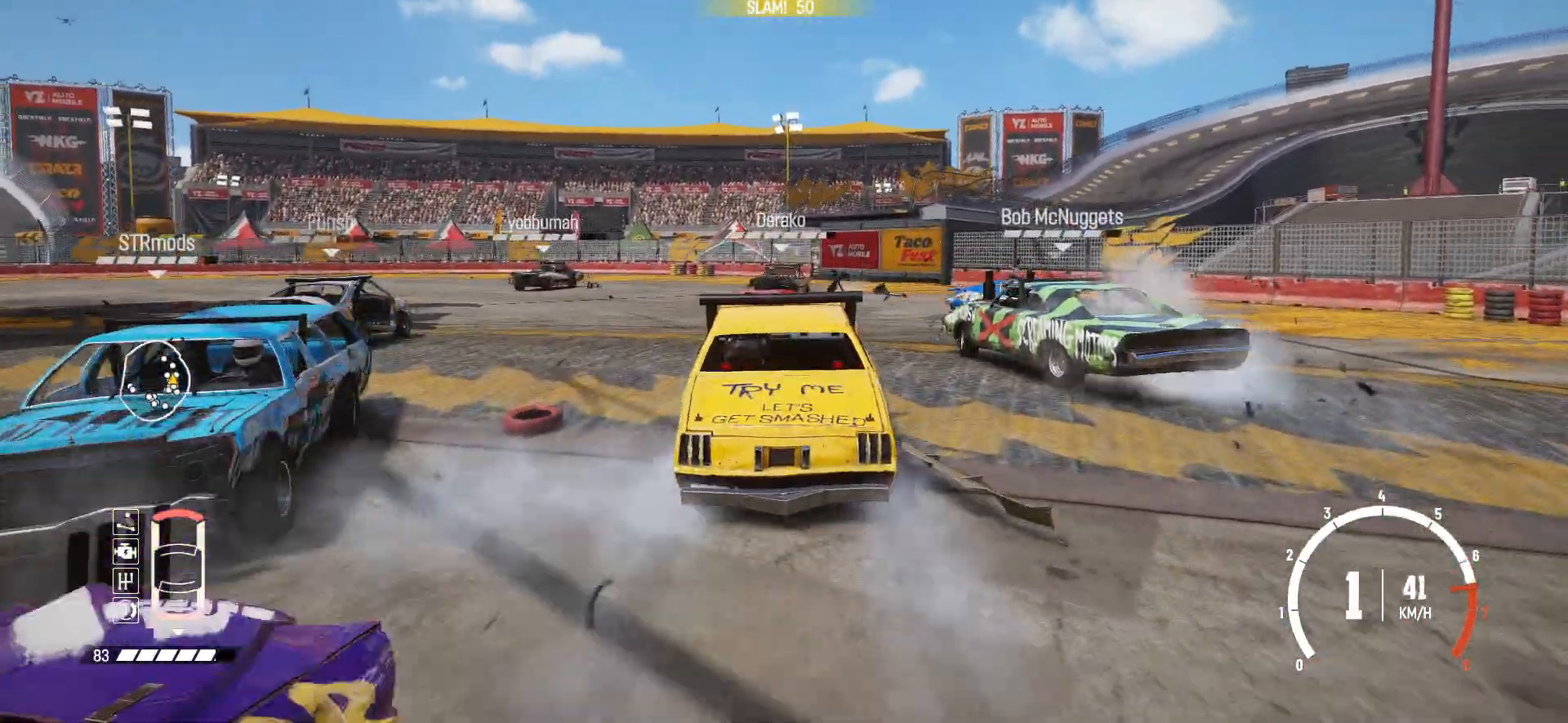
{"buttons": ["R2"], "left_stick": "left", "events": [[267, "left_stick", "left"]]}
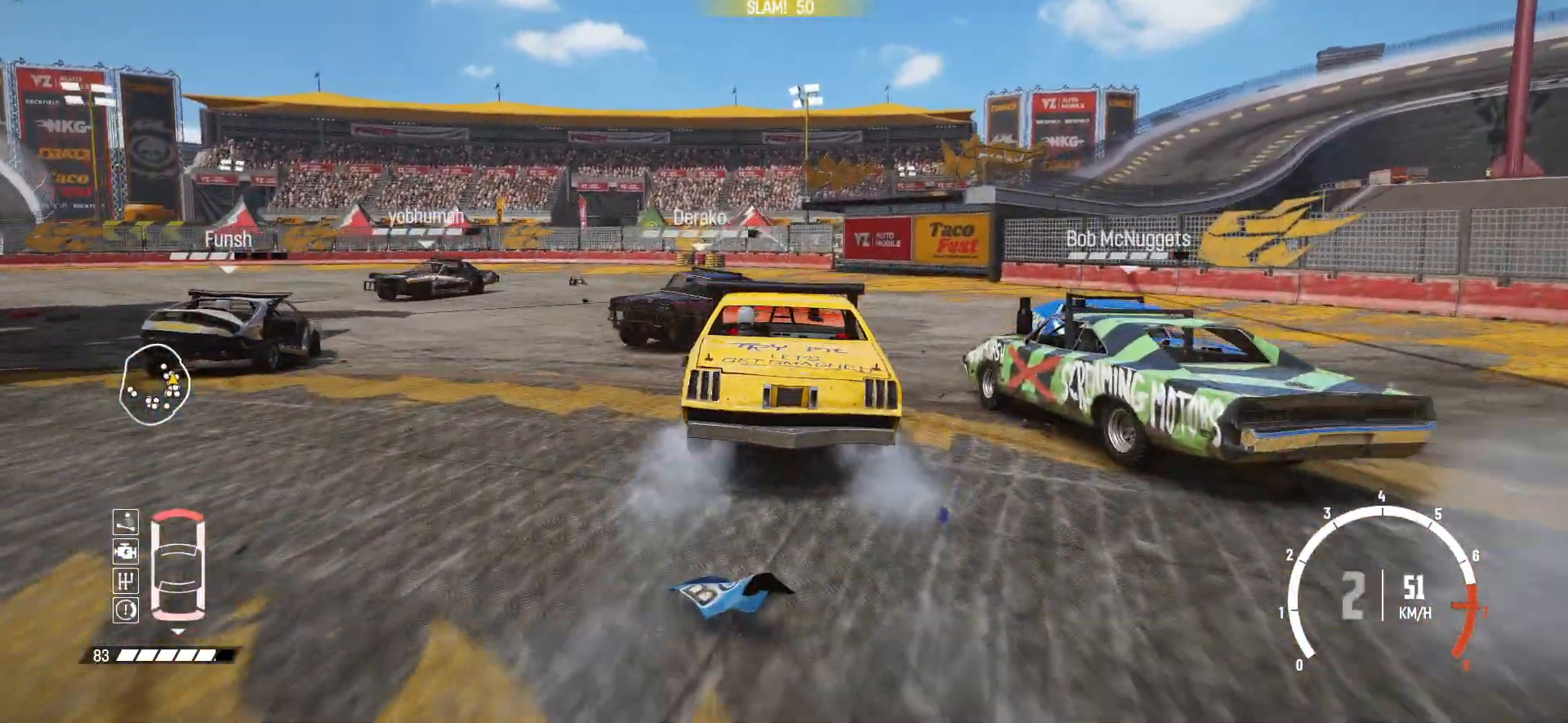
{"buttons": ["B"], "left_stick": "left", "events": [[217, "B", "down"], [333, "R2", "up"]]}
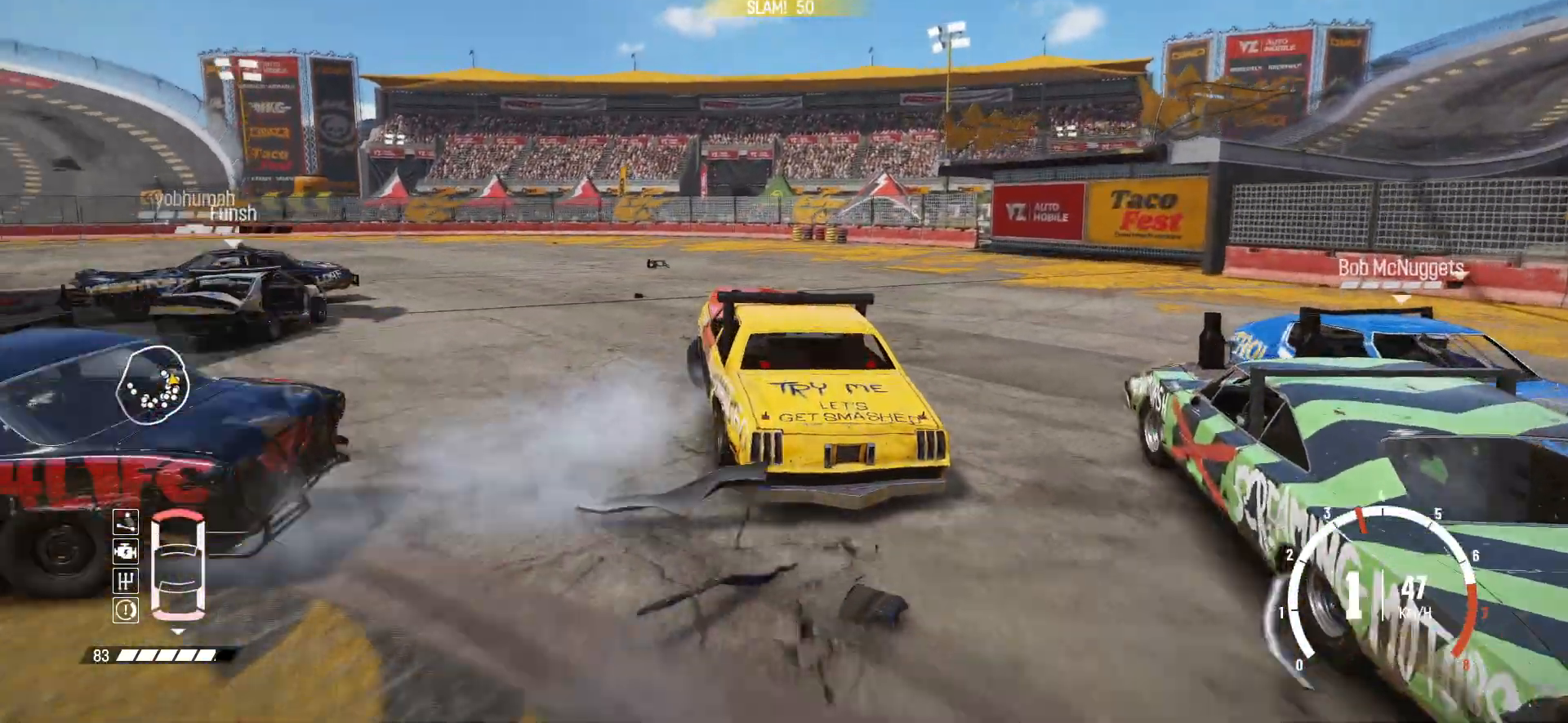
{"buttons": [], "left_stick": "left", "events": [[133, "B", "up"], [133, "R2", "down"], [483, "R2", "up"]]}
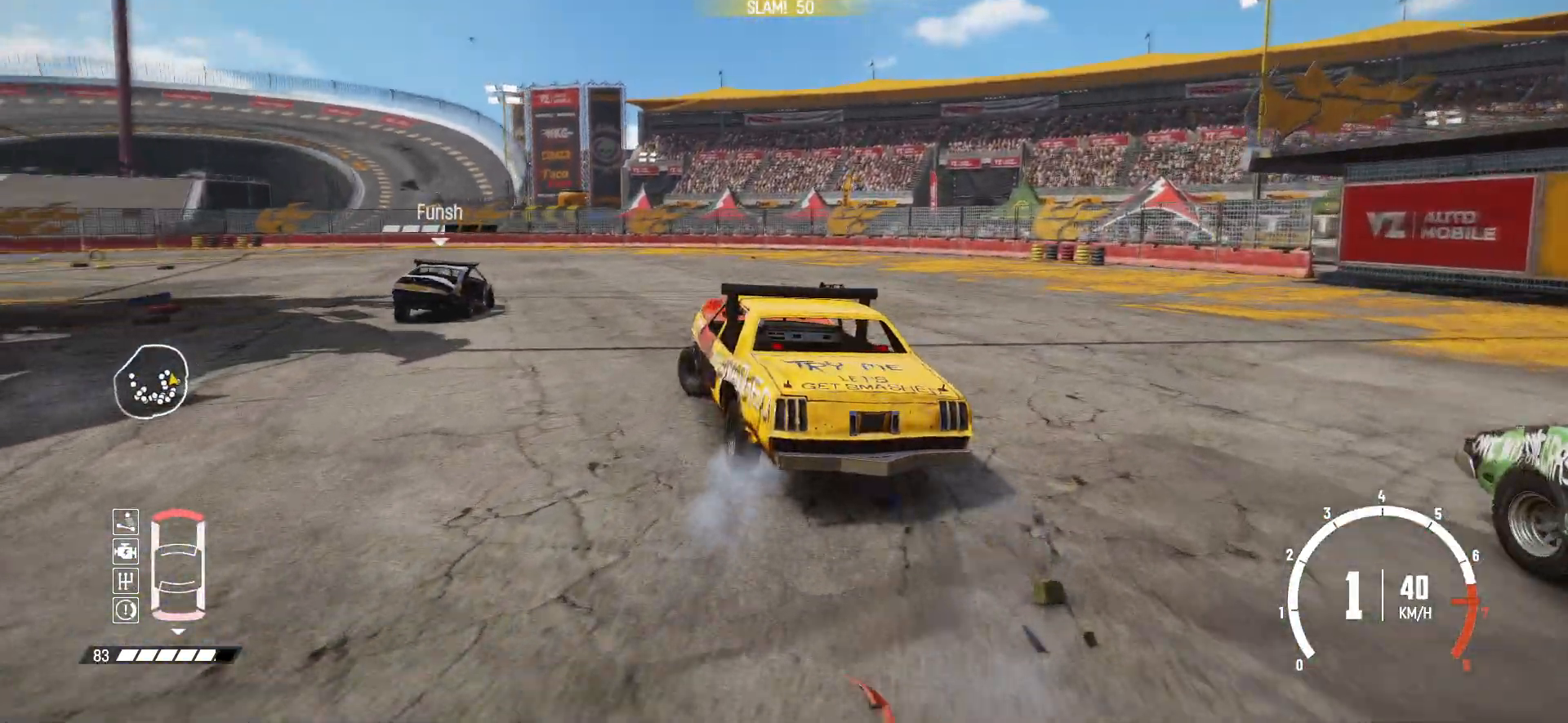
{"buttons": ["R2"], "left_stick": "center", "events": [[33, "R2", "down"], [183, "R2", "up"], [233, "R2", "down"], [417, "left_stick", "center"]]}
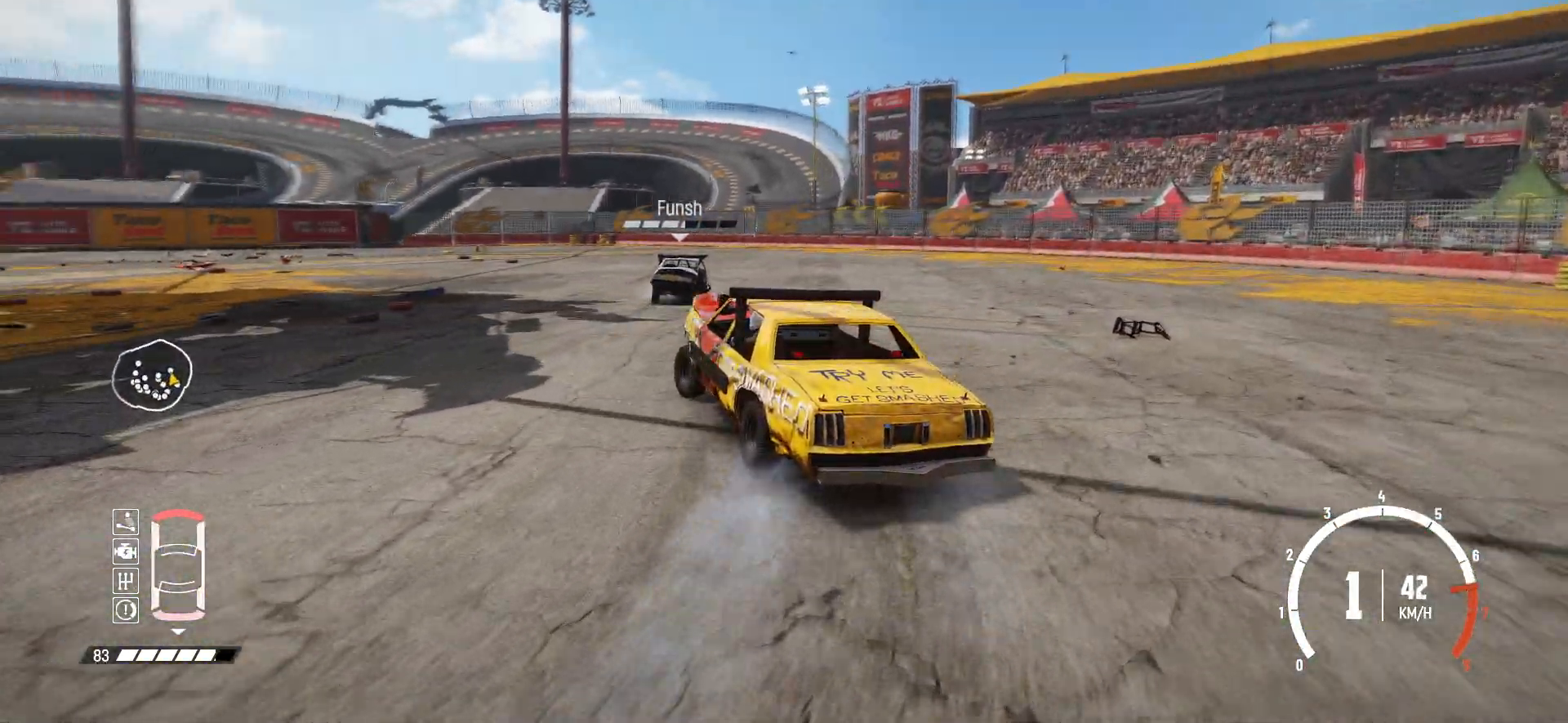
{"buttons": ["R2"], "left_stick": "center", "events": [[67, "R1", "down"], [167, "R1", "up"], [167, "R2", "up"], [233, "R2", "down"]]}
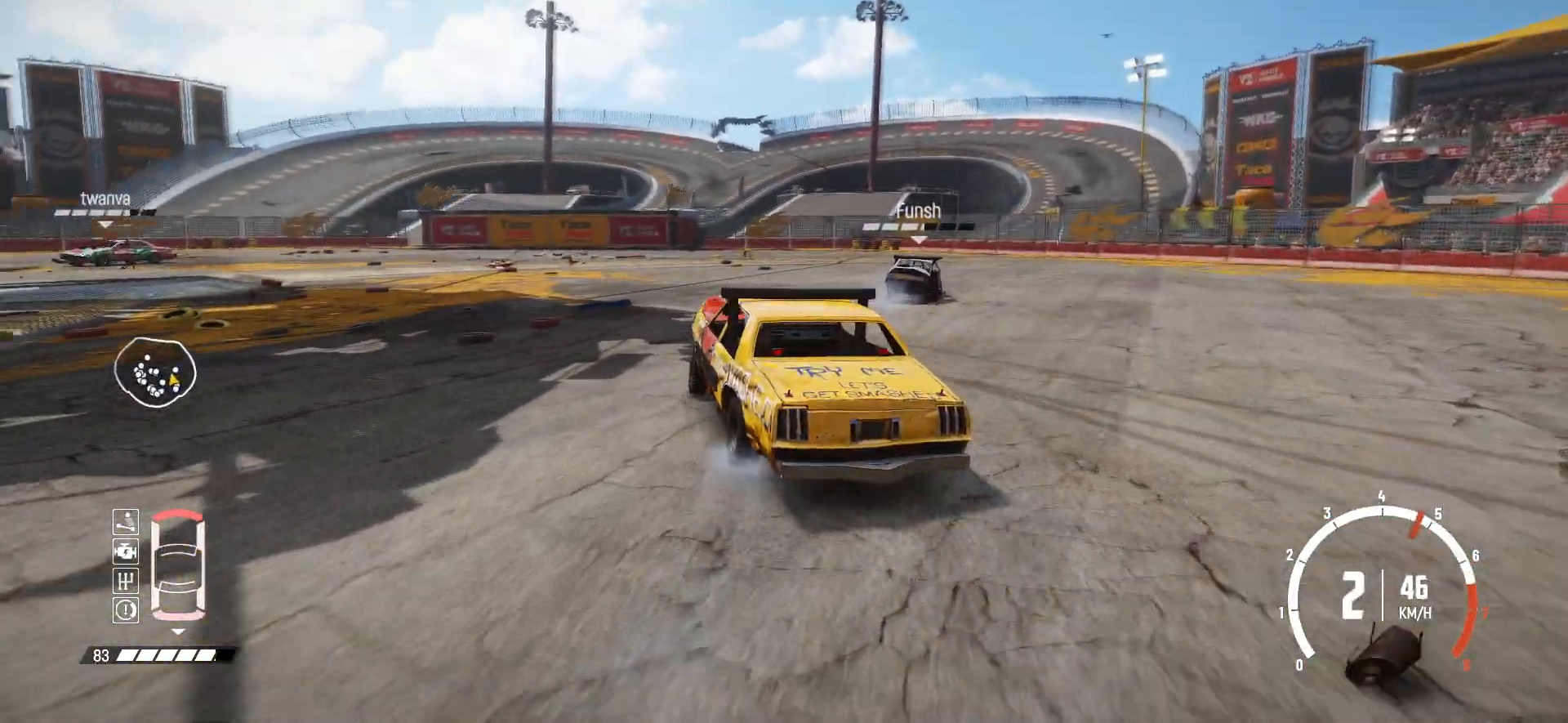
{"buttons": ["R2"], "left_stick": "center", "events": [[83, "left_stick", "right"], [433, "left_stick", "center"]]}
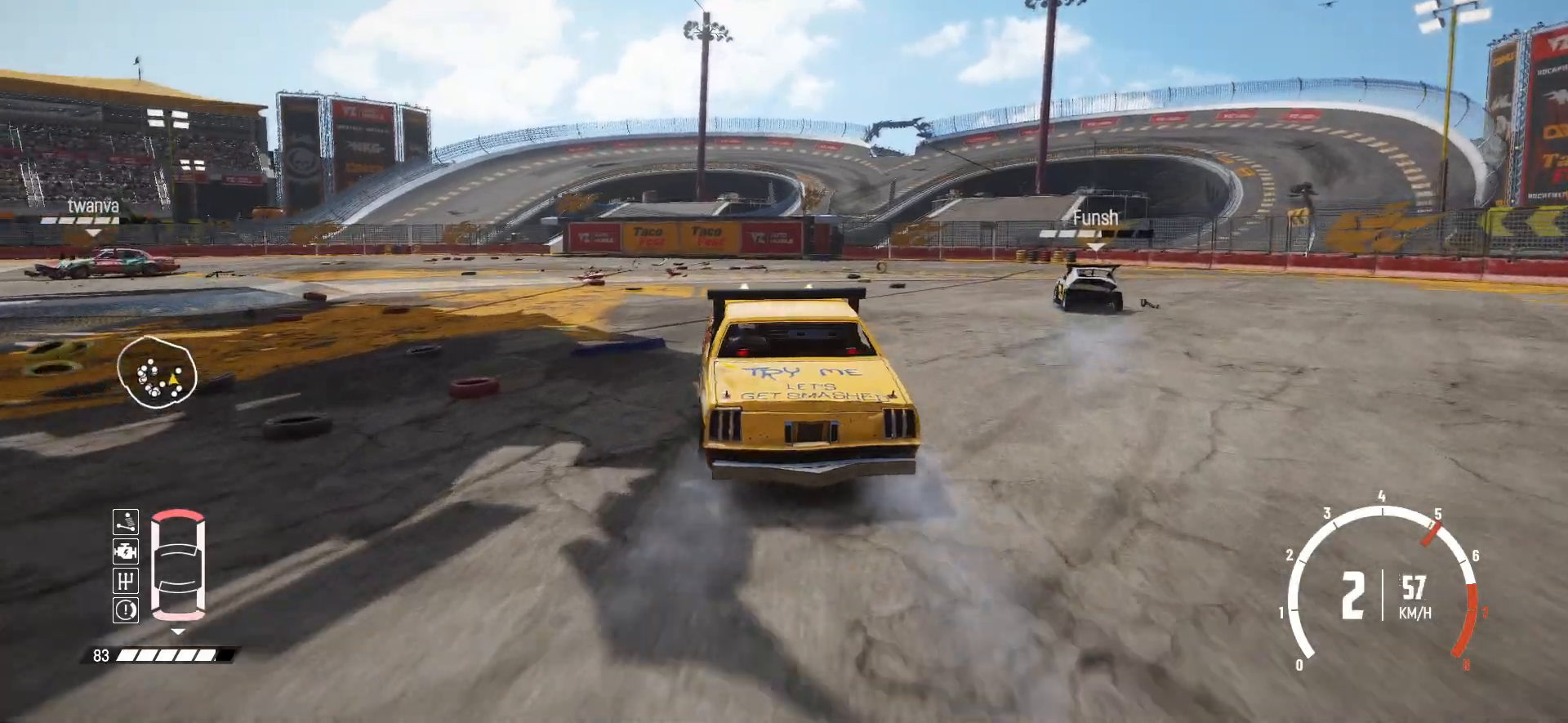
{"buttons": ["R2"], "left_stick": "center", "events": [[17, "left_stick", "right"], [267, "R2", "up"], [333, "R2", "down"], [367, "left_stick", "center"]]}
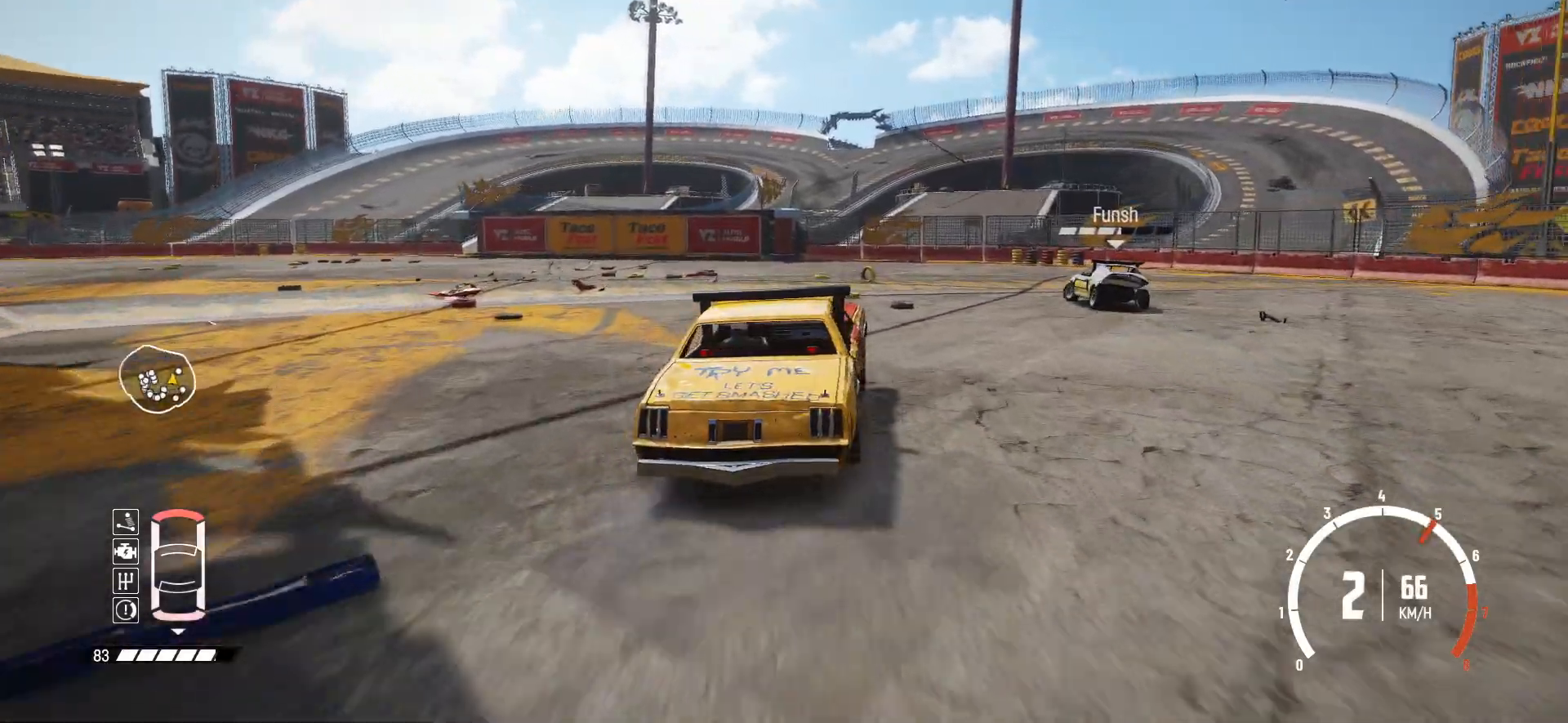
{"buttons": ["R2"], "left_stick": "left", "events": [[33, "R2", "up"], [67, "left_stick", "right"], [83, "R2", "down"], [167, "left_stick", "center"], [217, "left_stick", "down"], [267, "left_stick", "left"]]}
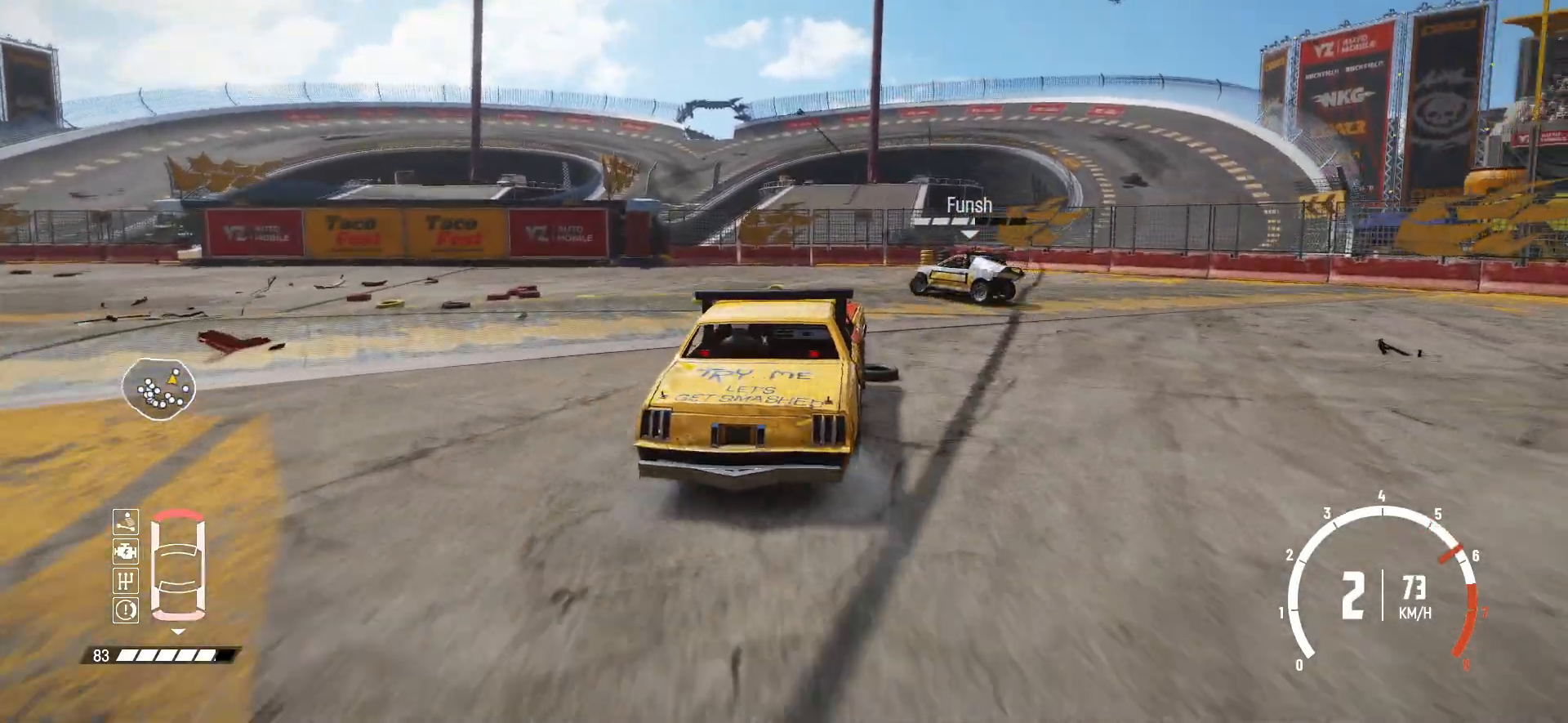
{"buttons": ["B", "R2"], "left_stick": "left", "events": [[417, "B", "down"]]}
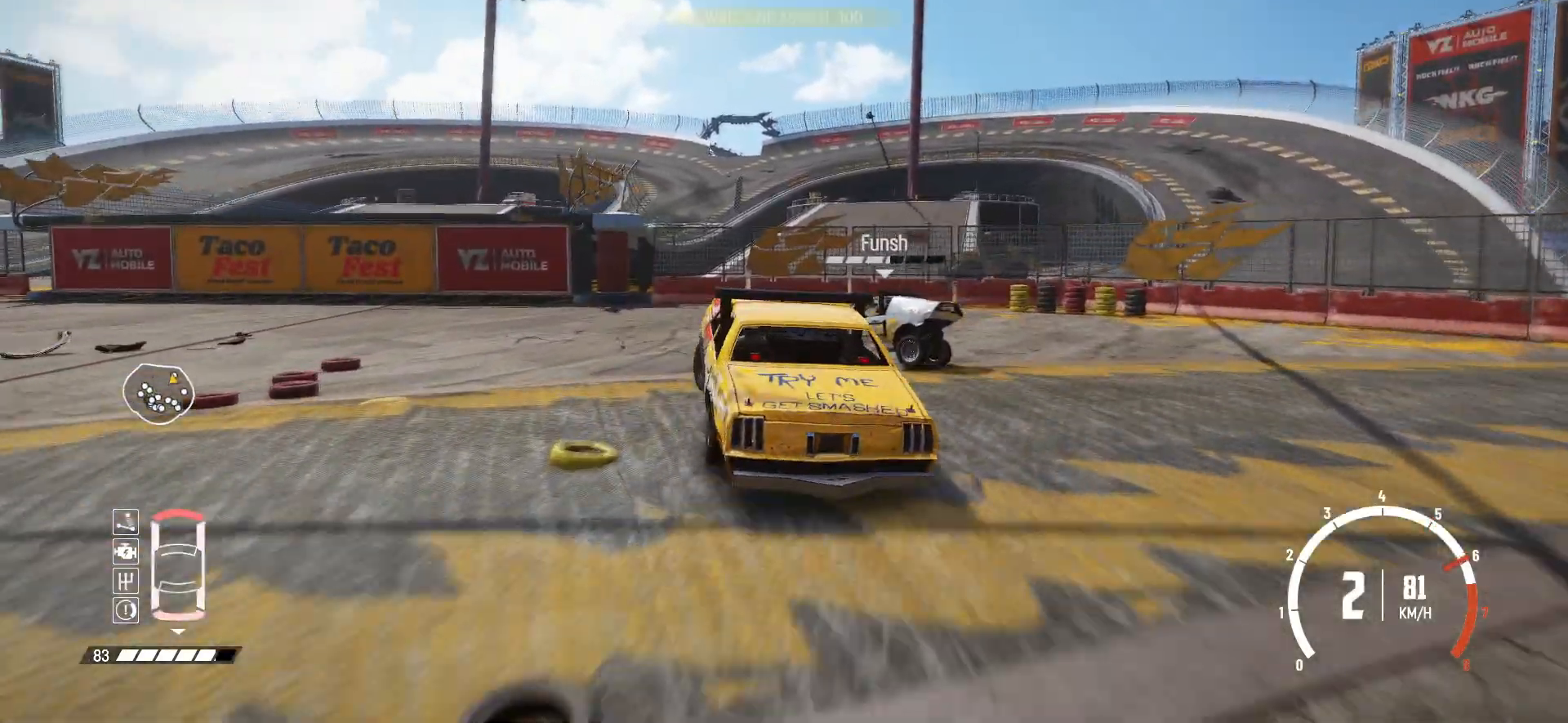
{"buttons": ["L2"], "left_stick": "left", "events": [[67, "R2", "up"], [283, "B", "up"], [283, "R2", "down"], [333, "L2", "down"], [417, "R2", "up"]]}
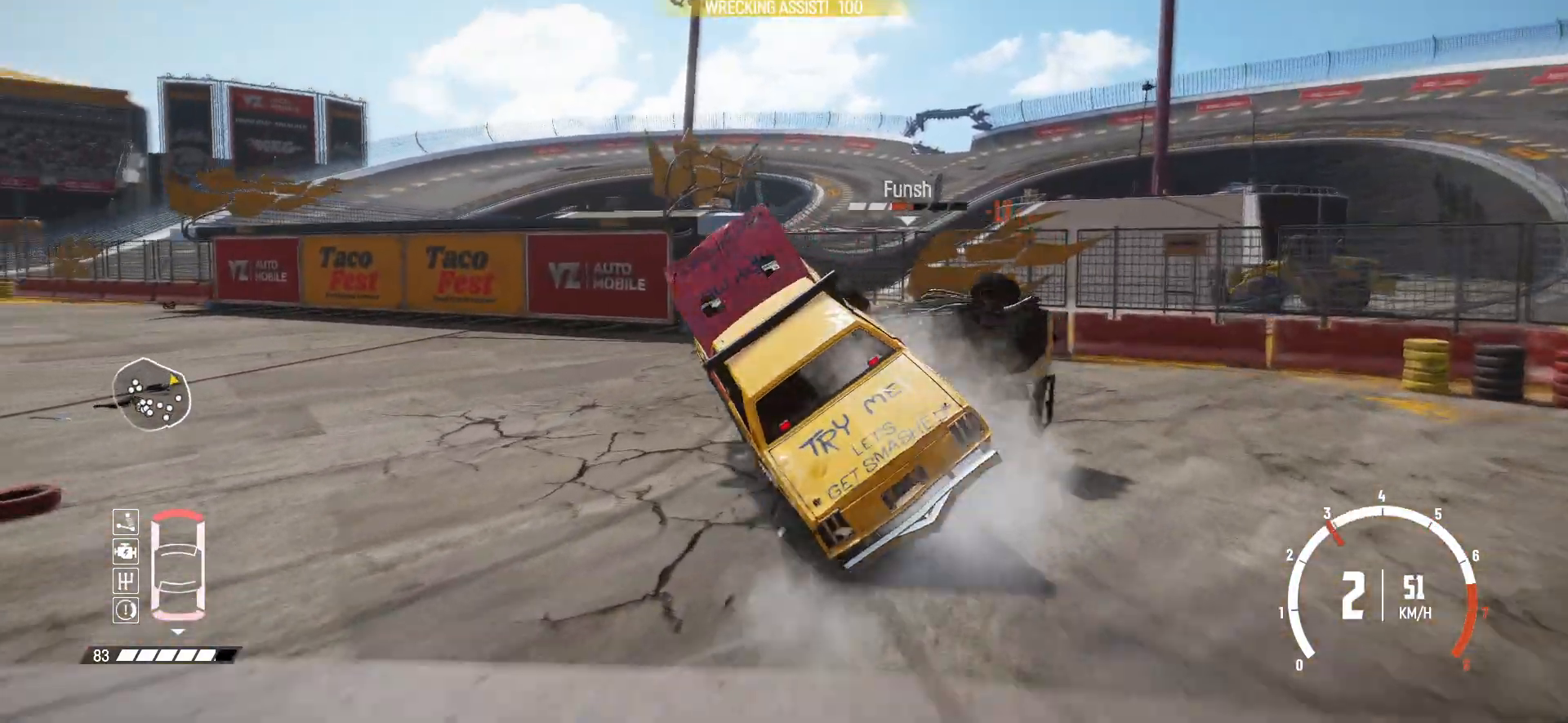
{"buttons": ["B"], "left_stick": "left", "events": [[17, "R2", "down"], [133, "R2", "up"], [233, "B", "down"], [283, "L2", "up"]]}
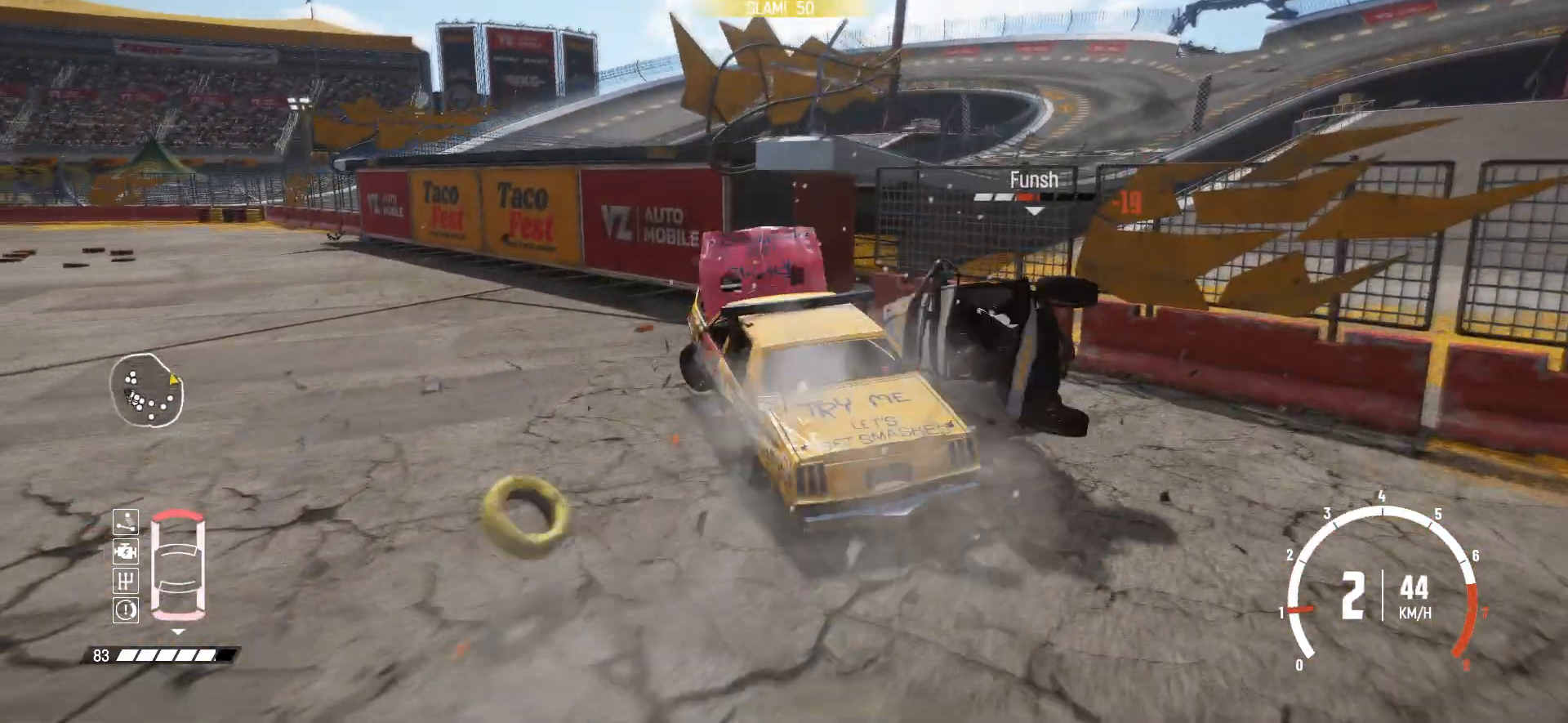
{"buttons": [], "left_stick": "left", "events": [[433, "B", "up"]]}
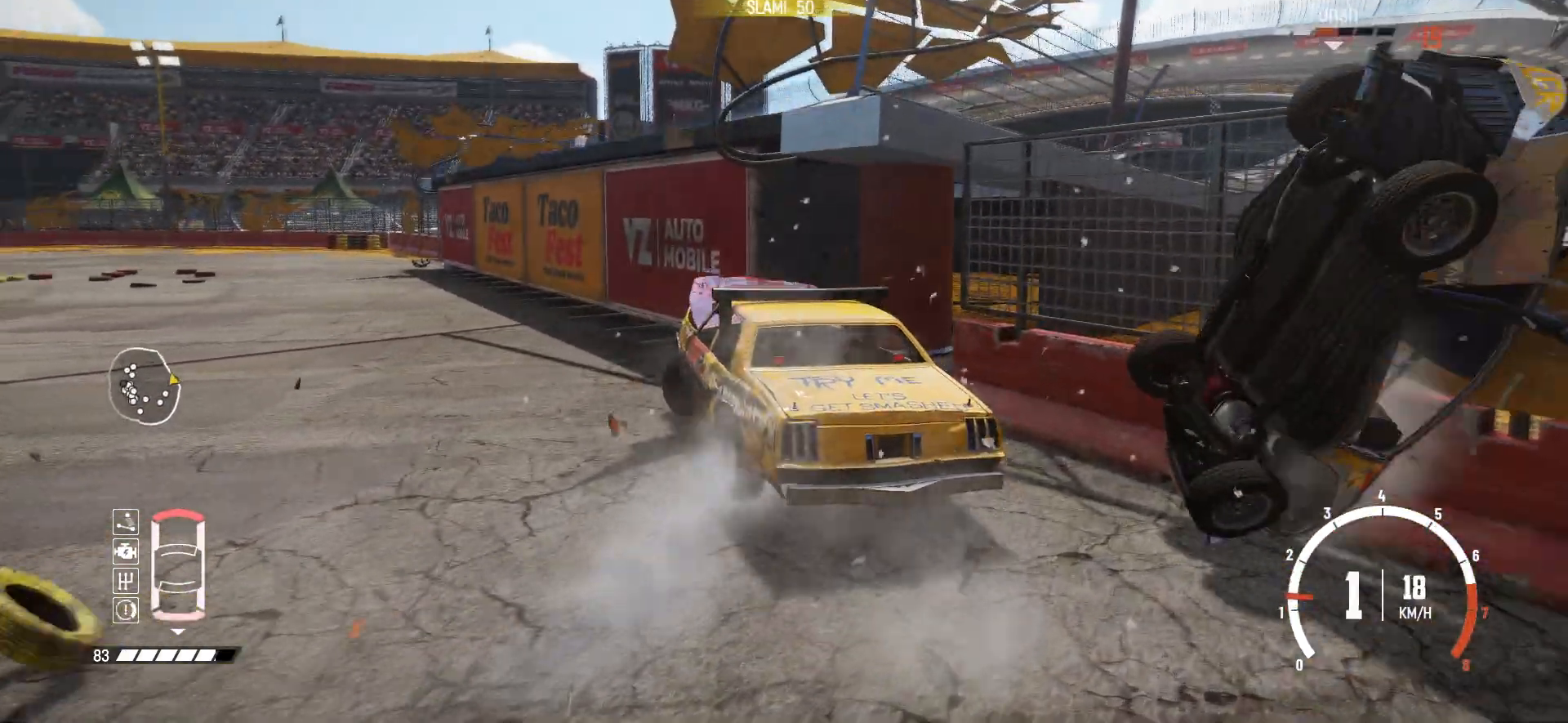
{"buttons": ["R2"], "left_stick": "center", "events": [[233, "R2", "down"], [367, "X", "down"], [433, "left_stick", "center"], [467, "X", "up"]]}
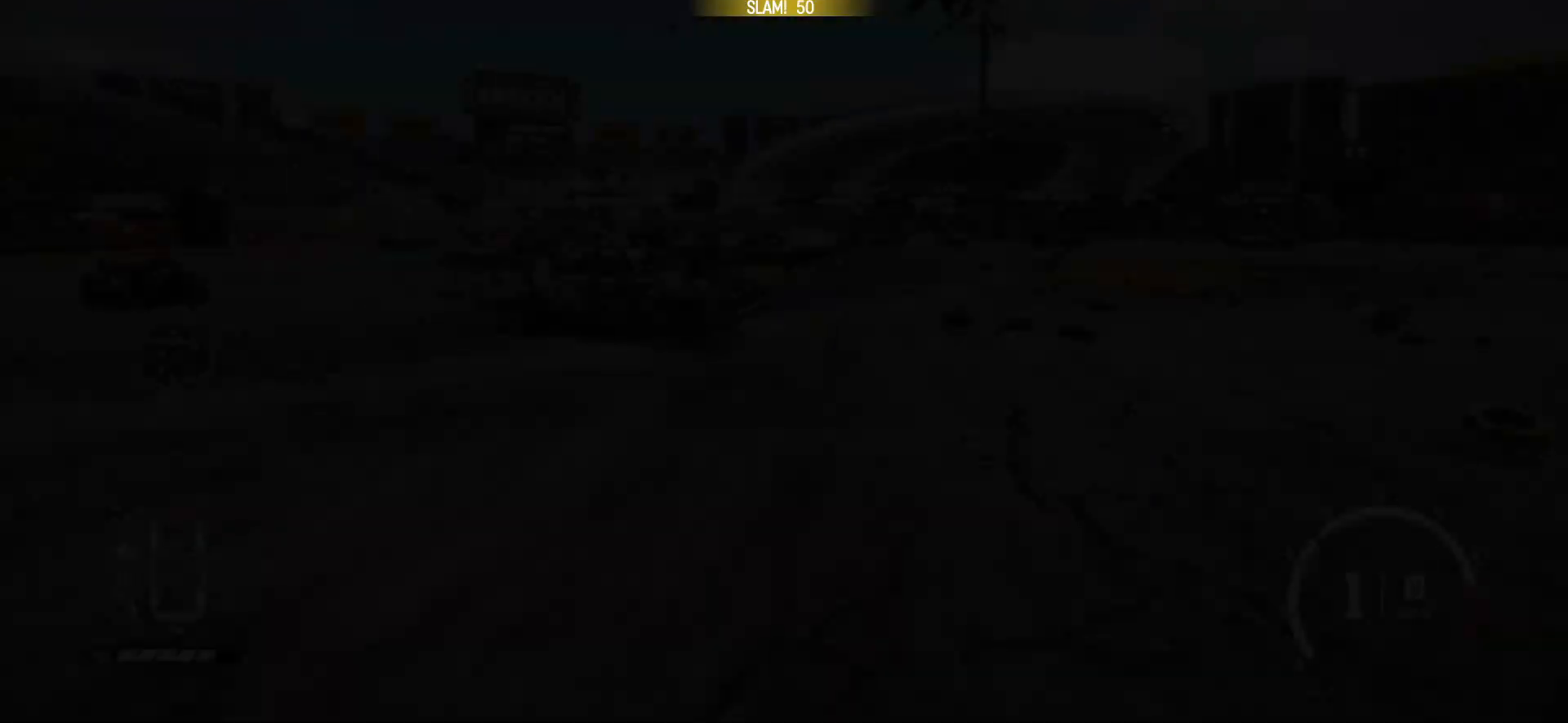
{"buttons": ["R2"], "left_stick": "left", "events": [[367, "left_stick", "left"]]}
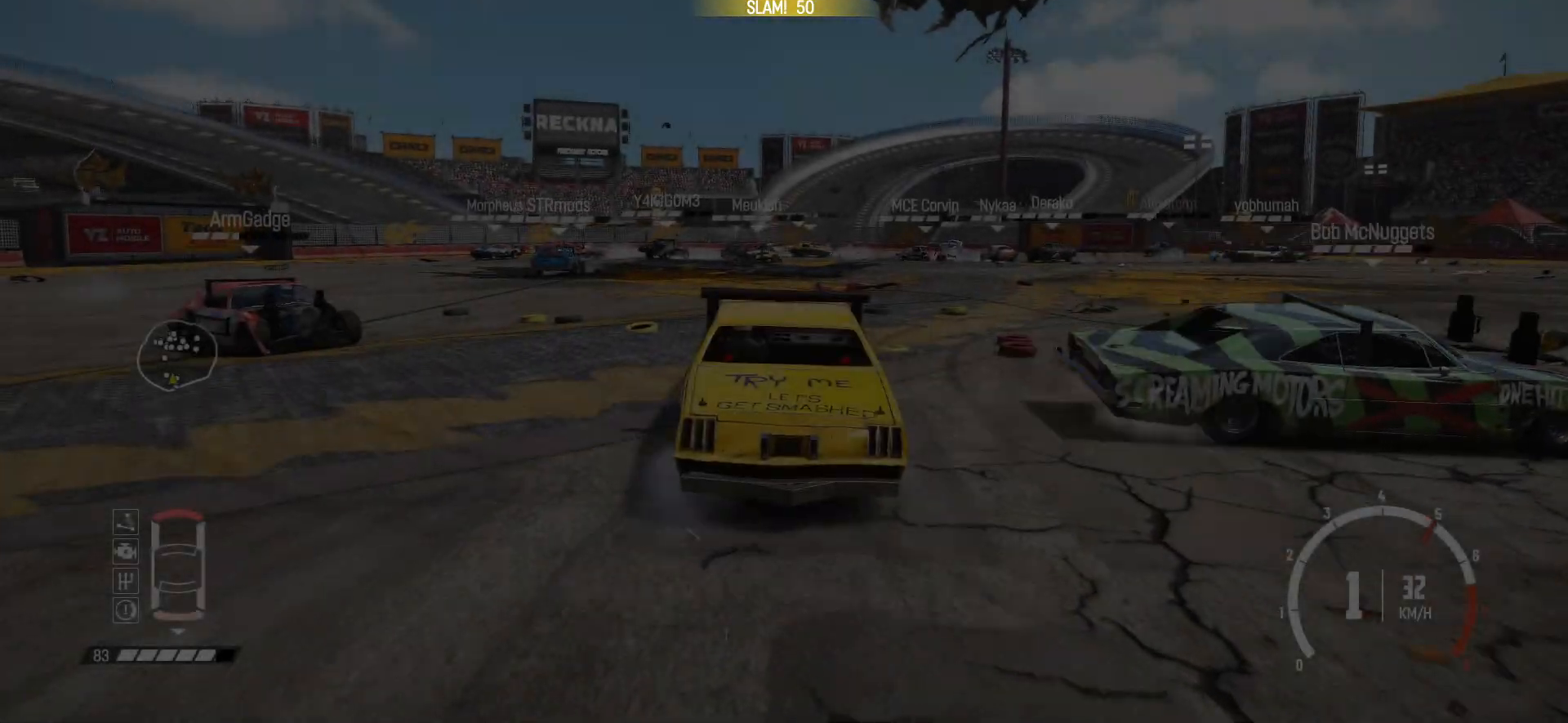
{"buttons": ["R2"], "left_stick": "center", "events": [[183, "R1", "down"], [317, "left_stick", "center"], [383, "R1", "up"]]}
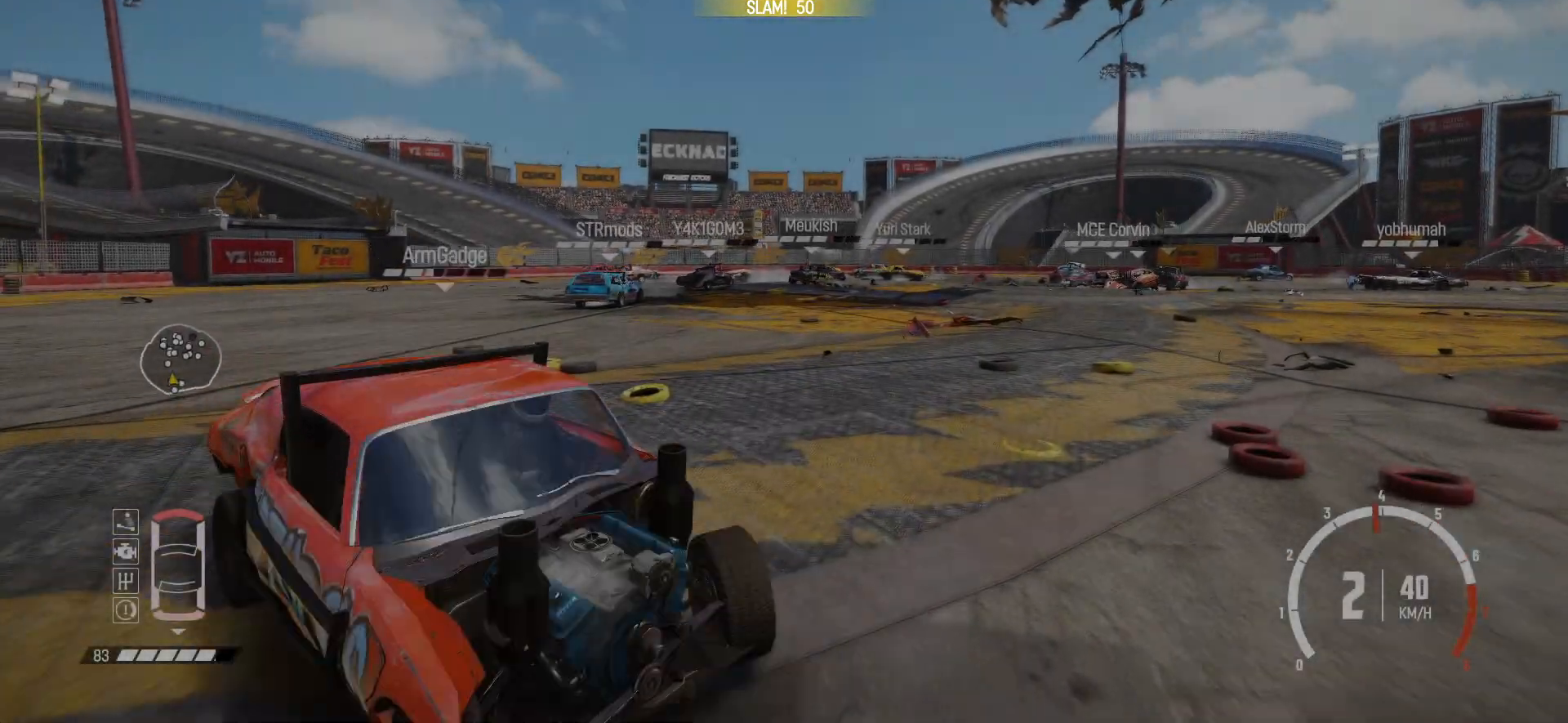
{"buttons": ["R2"], "left_stick": "left", "events": [[133, "left_stick", "left"], [283, "left_stick", "center"], [467, "left_stick", "left"]]}
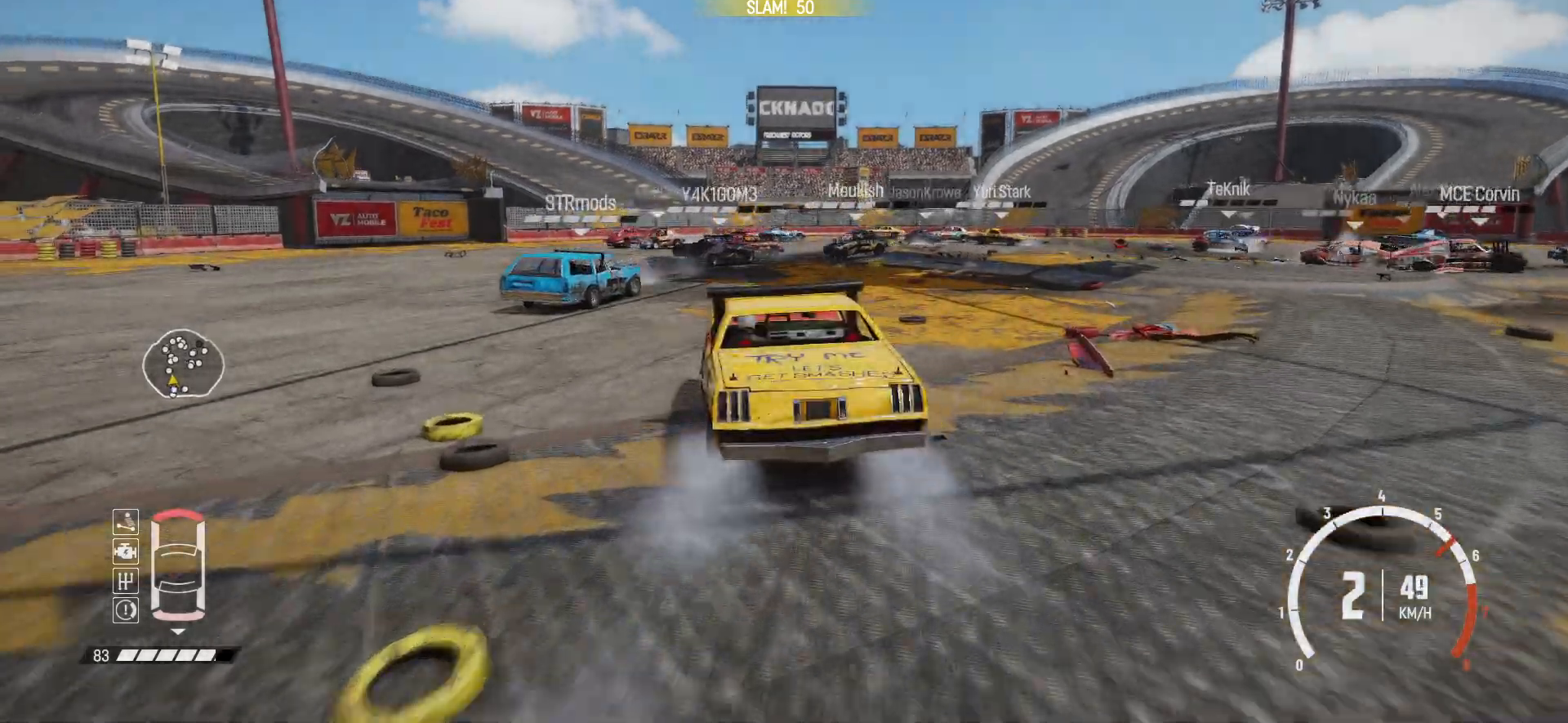
{"buttons": ["R1", "R2"], "left_stick": "center", "events": [[367, "R1", "down"], [417, "left_stick", "center"]]}
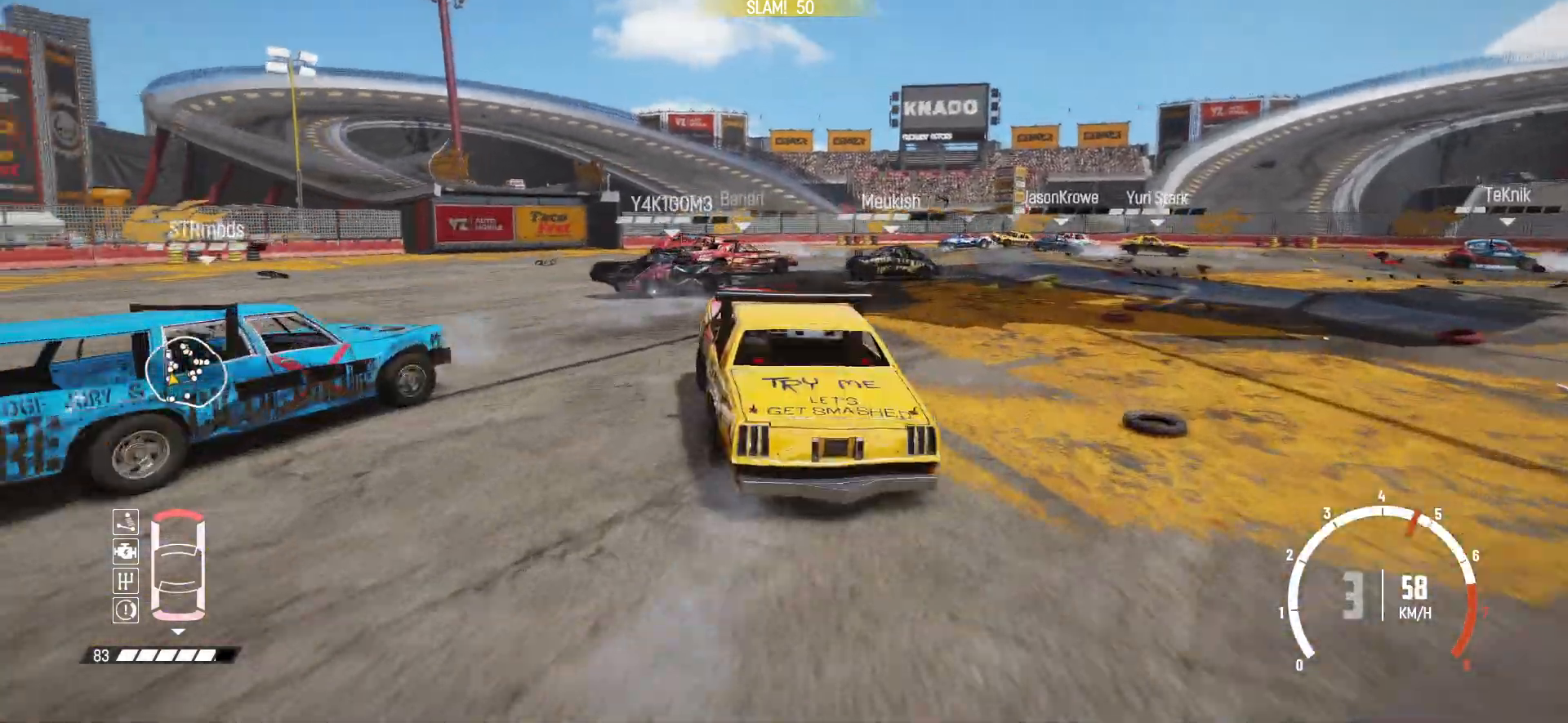
{"buttons": ["R2"], "left_stick": "center", "events": [[33, "R1", "up"], [133, "left_stick", "right"], [267, "left_stick", "center"]]}
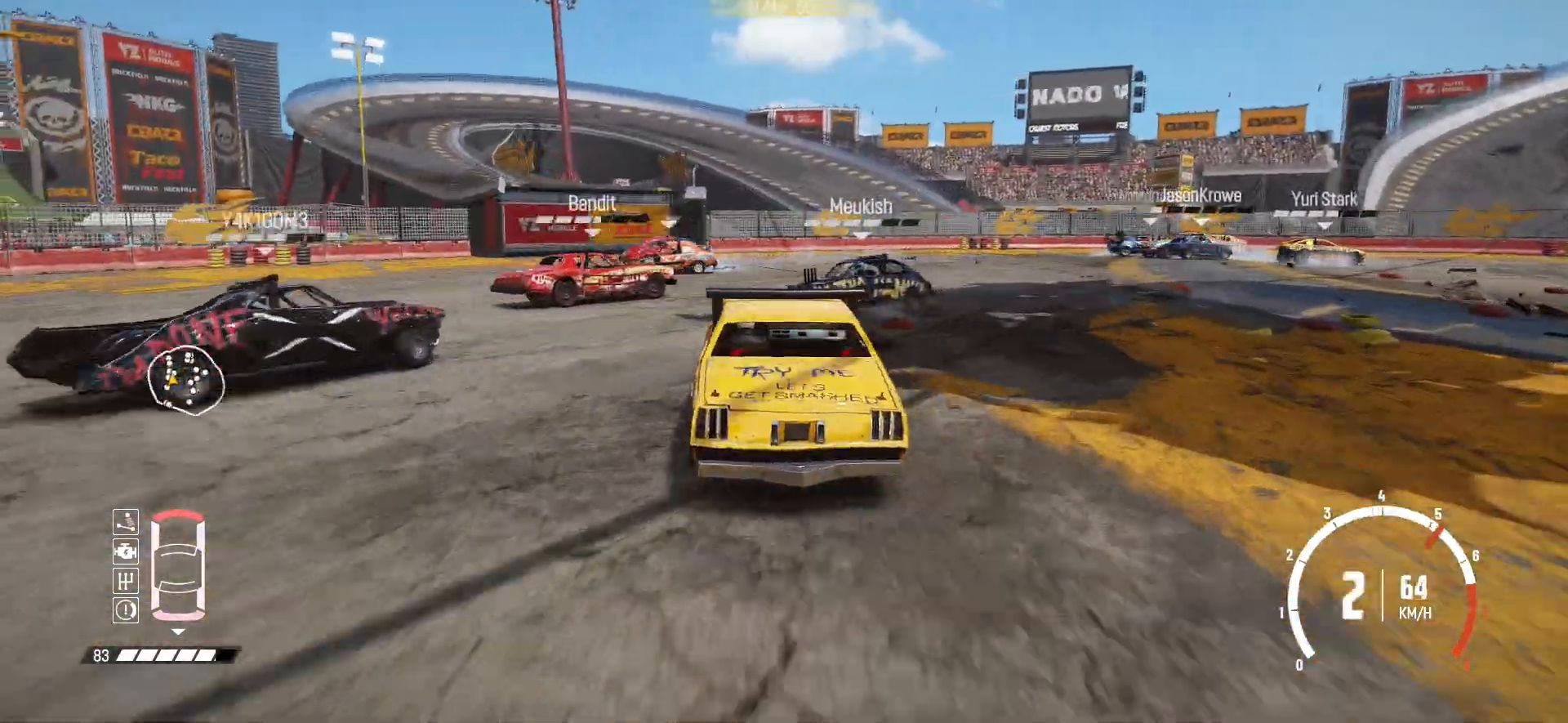
{"buttons": [], "left_stick": "right", "events": [[33, "left_stick", "left"], [267, "B", "down"], [283, "left_stick", "center"], [333, "left_stick", "right"], [383, "R2", "up"], [483, "B", "up"]]}
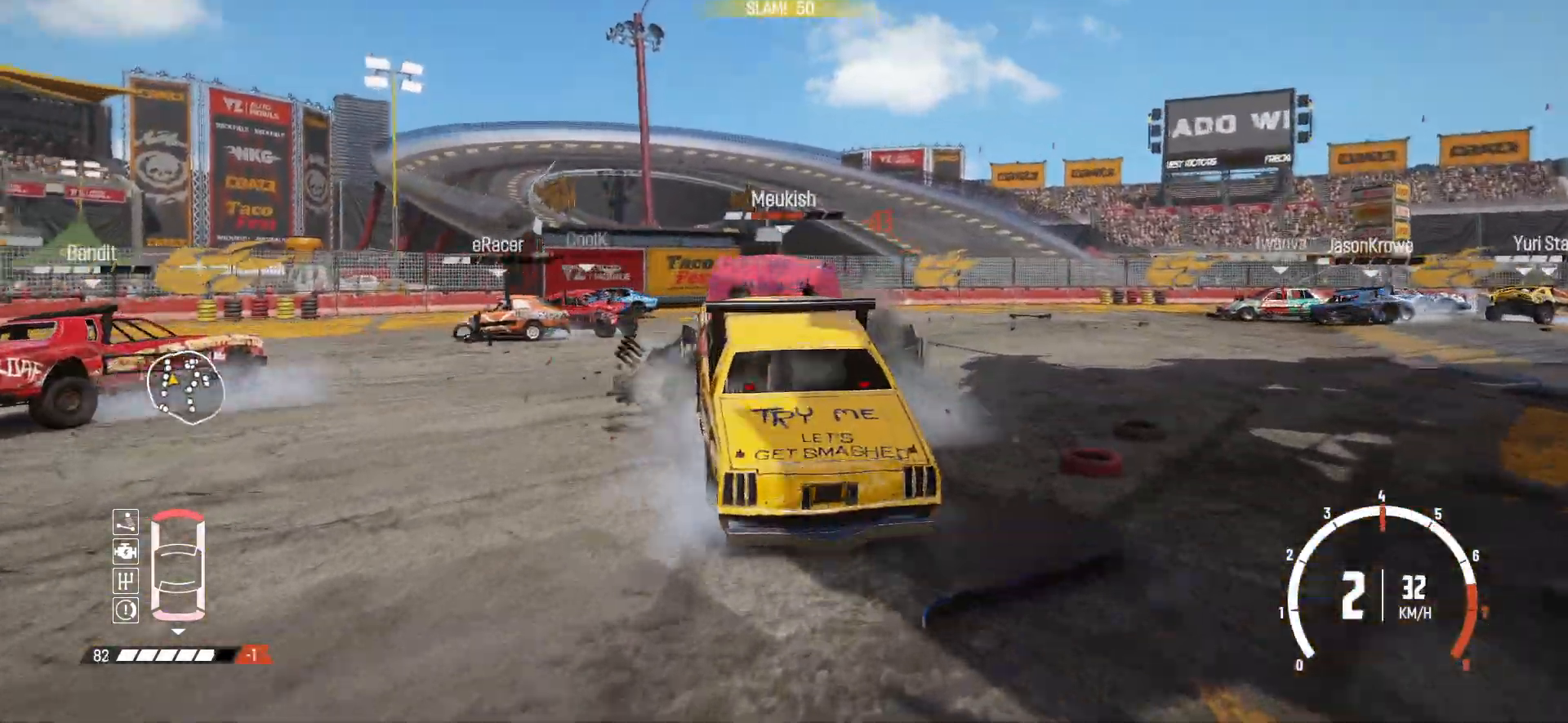
{"buttons": ["R1", "R2"], "left_stick": "right", "events": [[133, "R2", "down"], [433, "R1", "down"]]}
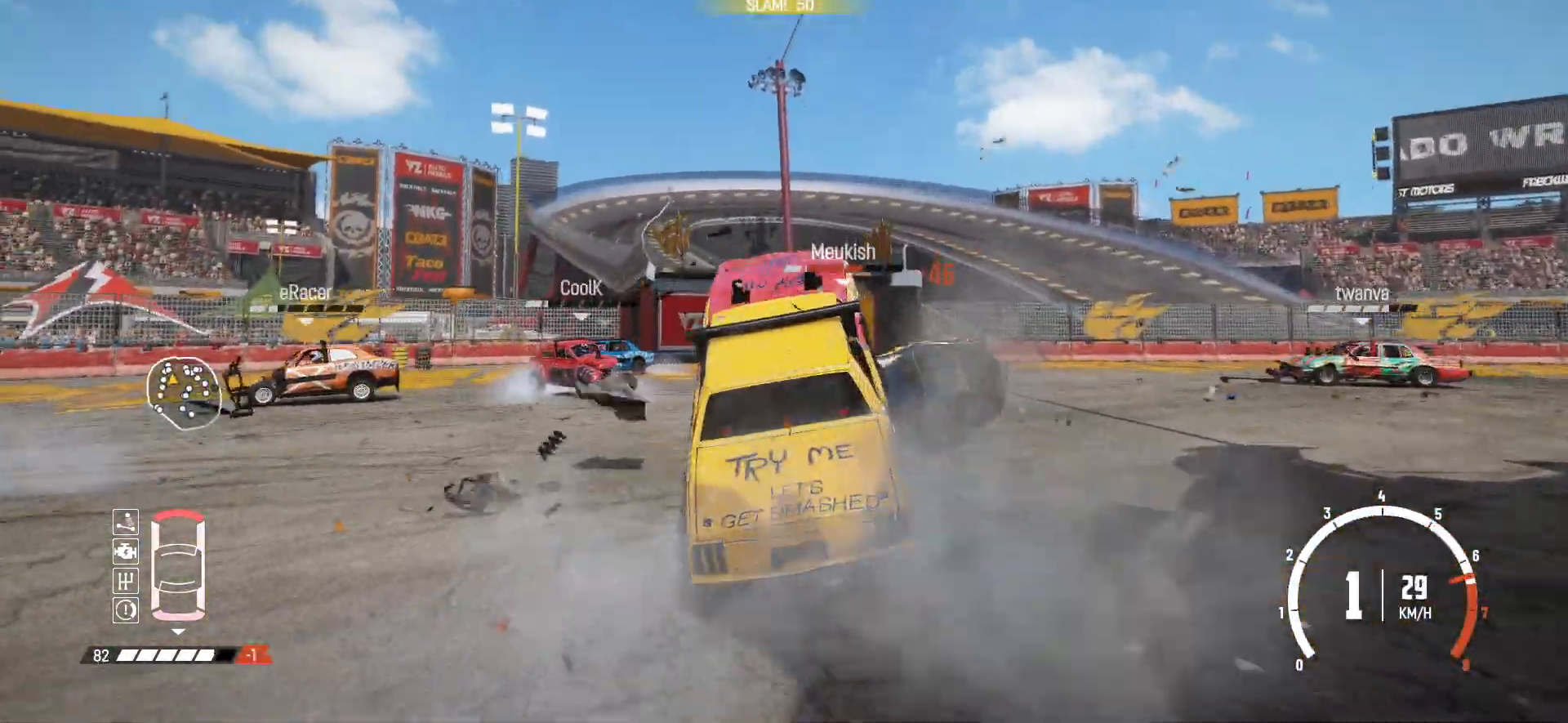
{"buttons": [], "left_stick": "right", "events": [[33, "R2", "up"], [83, "R1", "up"], [133, "R2", "down"], [283, "R2", "up"], [333, "R2", "down"], [483, "R2", "up"]]}
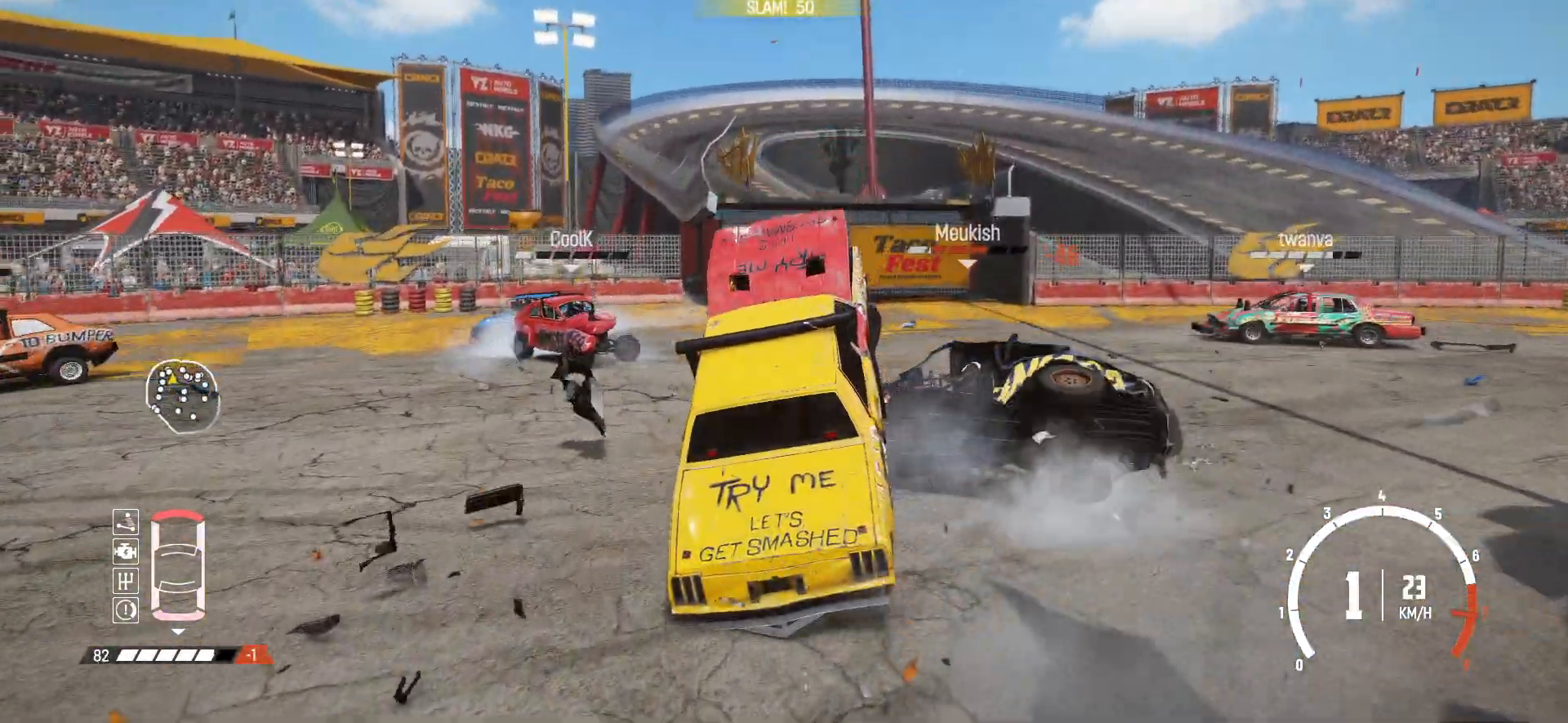
{"buttons": ["R2"], "left_stick": "center", "events": [[33, "R2", "down"], [133, "R2", "up"], [183, "R2", "down"], [333, "R2", "up"], [367, "R2", "down"], [417, "left_stick", "center"]]}
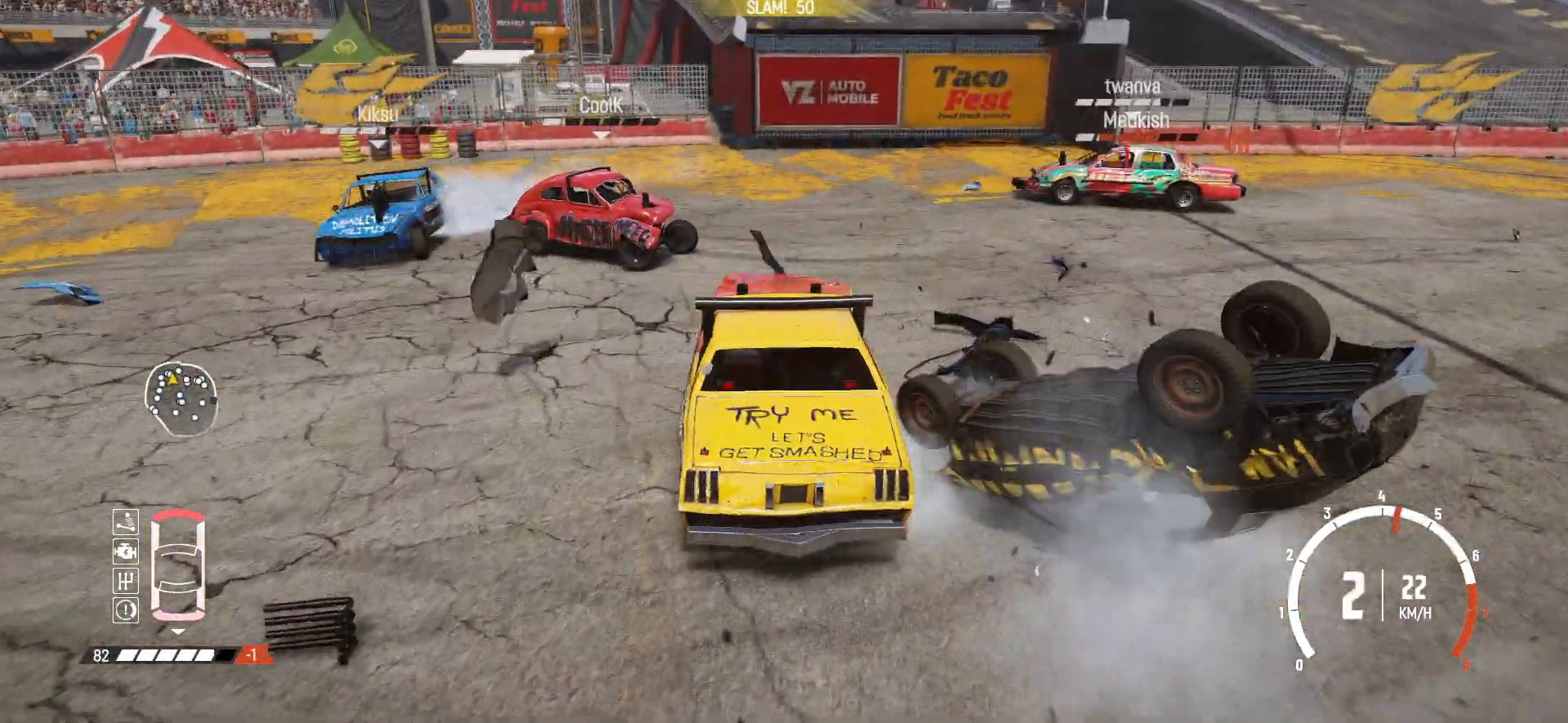
{"buttons": ["B", "R2"], "left_stick": "right", "events": [[83, "left_stick", "right"], [483, "B", "down"]]}
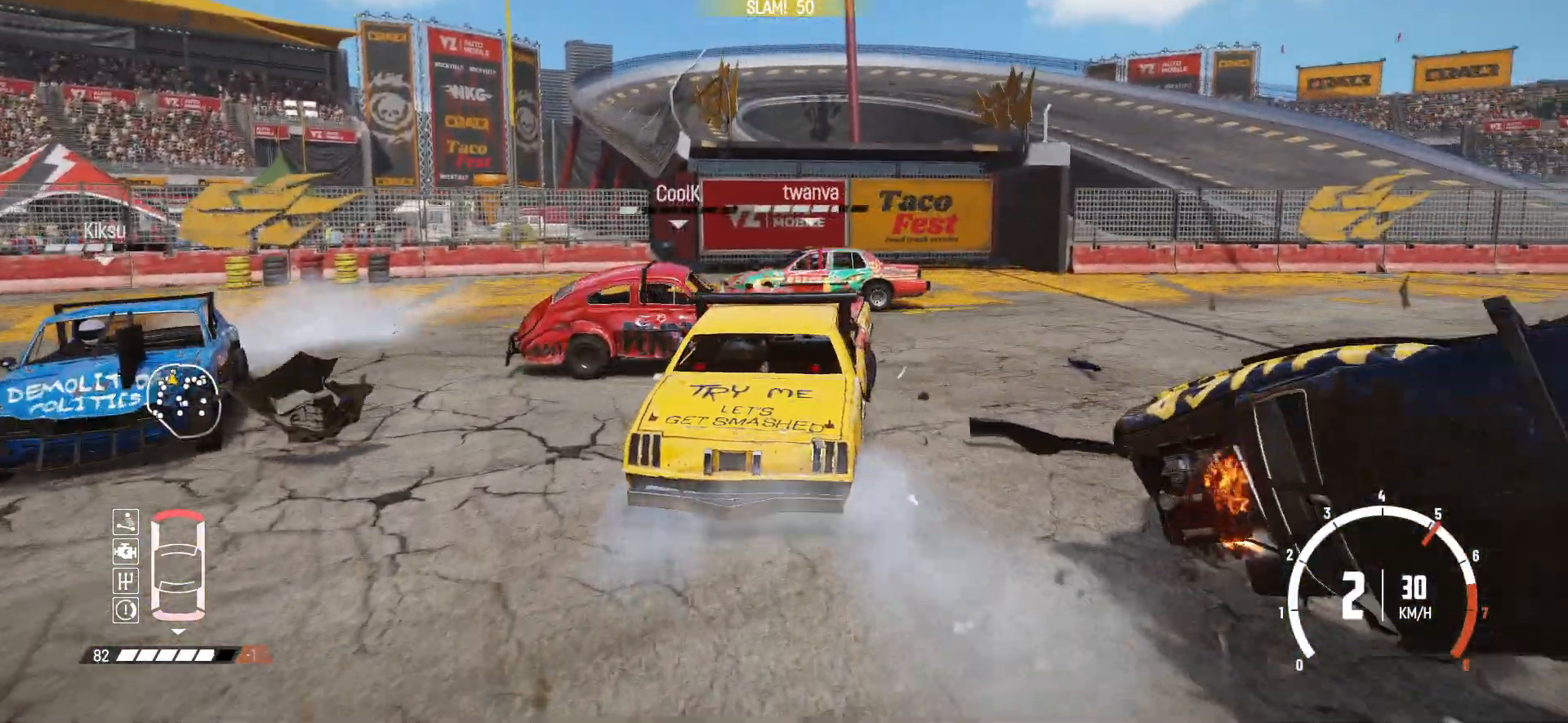
{"buttons": ["R2"], "left_stick": "right", "events": [[167, "B", "up"], [167, "R2", "up"], [217, "R2", "down"], [383, "R2", "up"], [433, "R2", "down"]]}